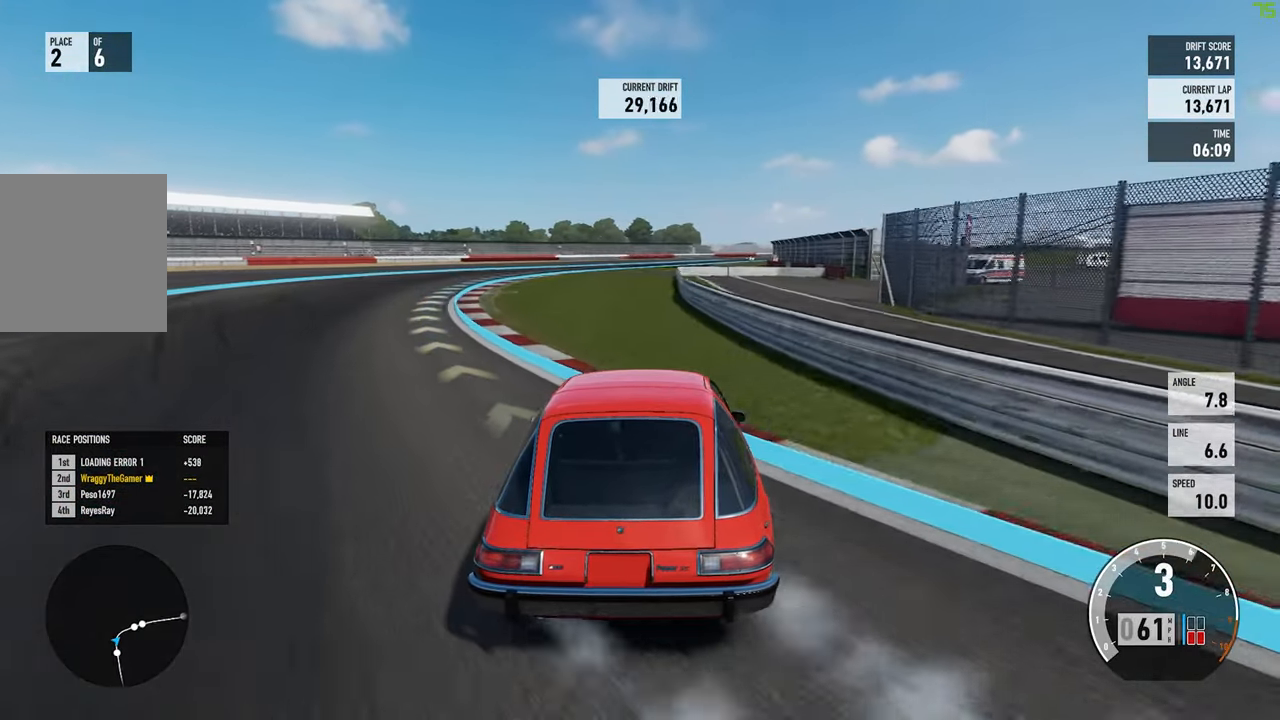
Gameplay with a controller (Xbox layout); each line is a JSON object with the inputs held at the frame after it (dt_ms = milliseconds from this image to that frame). "button_events" lists button changes between this image and that frame as [ms after this image, input, new state], when the widget could be followed in between (sticks are given only as held states). Not read: L3 R3 SHARE.
{"dt_ms": 500, "buttons": ["R2"], "left_stick": "right", "right_stick": "center", "button_events": []}
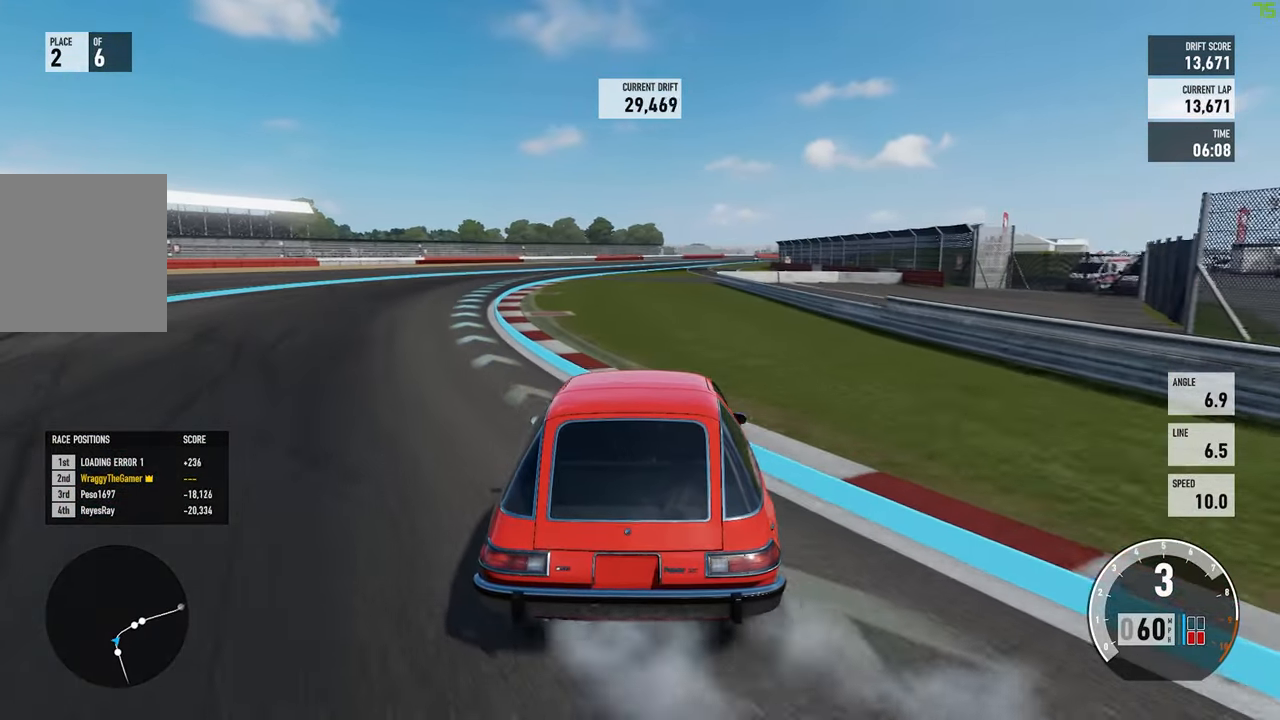
{"dt_ms": 500, "buttons": ["R2"], "left_stick": "up-left", "right_stick": "center", "button_events": []}
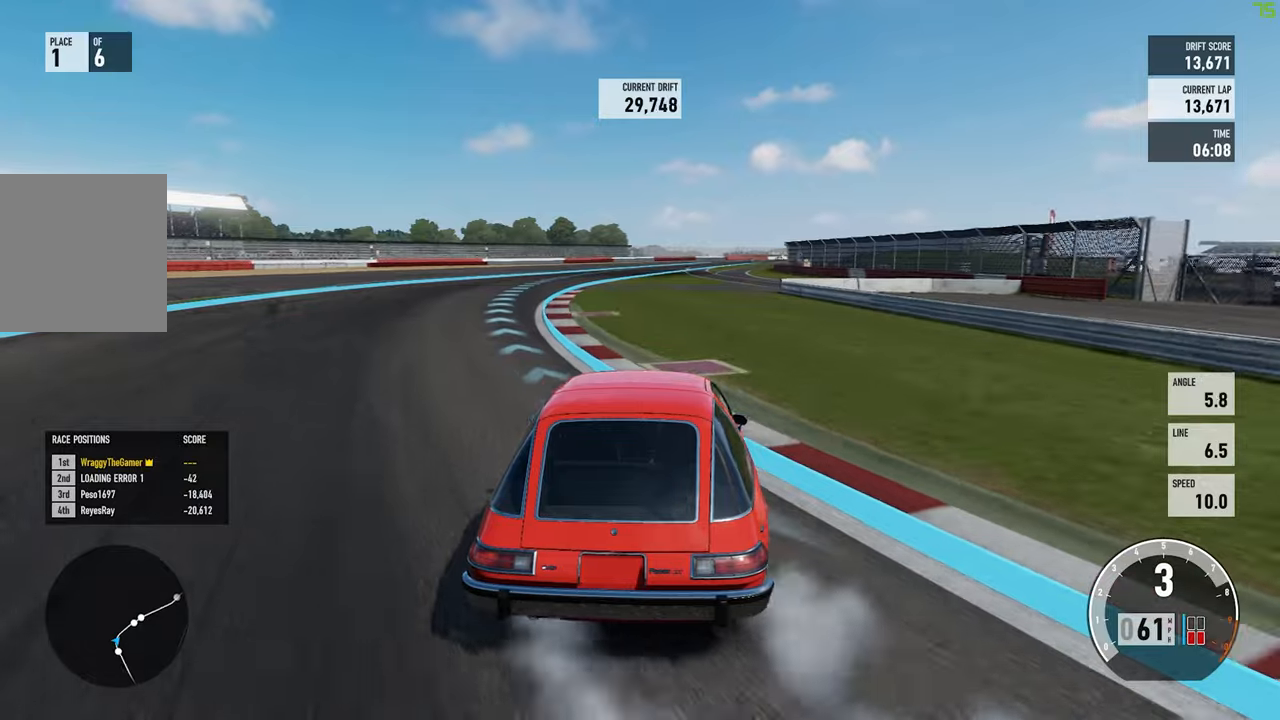
{"dt_ms": 500, "buttons": ["R2"], "left_stick": "right", "right_stick": "center", "button_events": []}
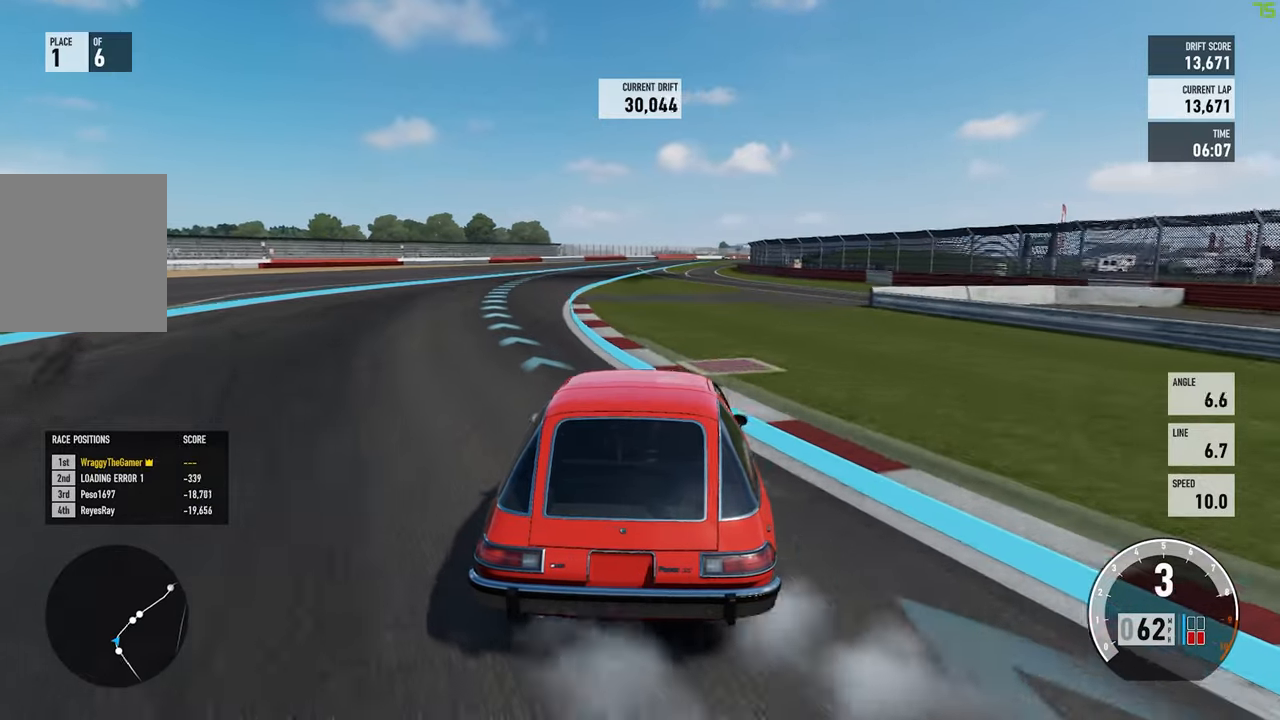
{"dt_ms": 500, "buttons": ["R2"], "left_stick": "up-left", "right_stick": "center", "button_events": []}
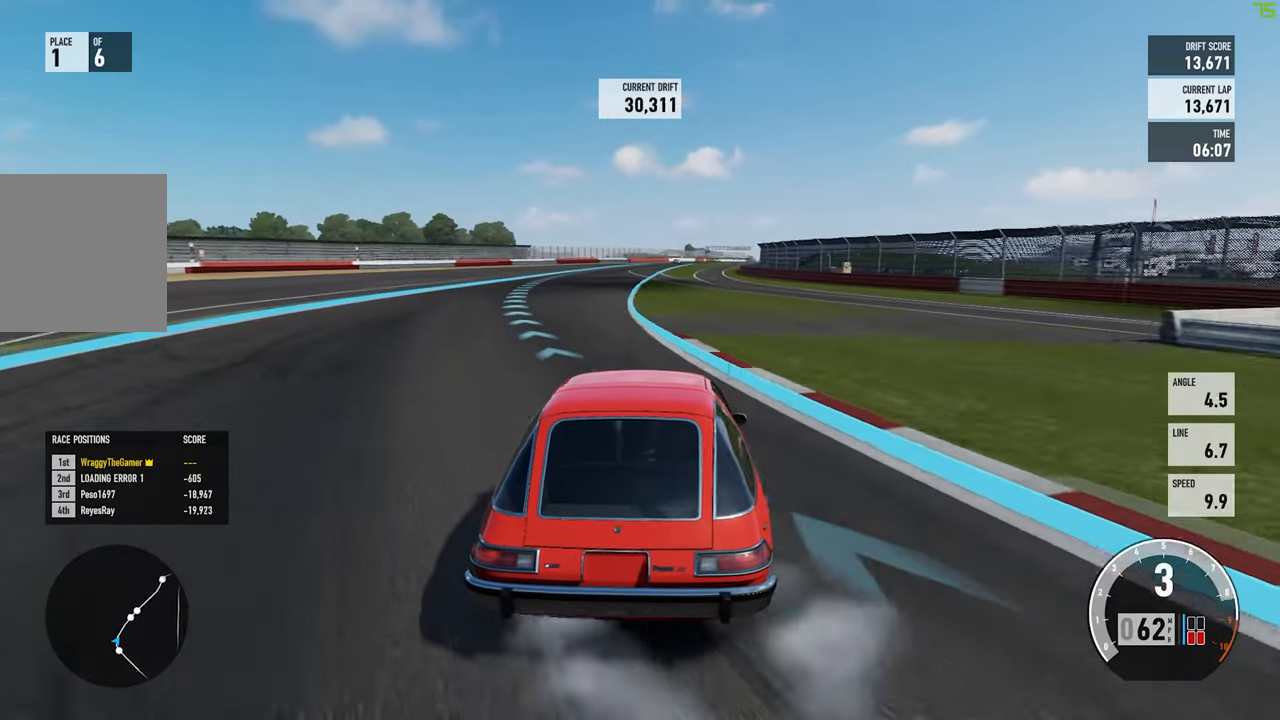
{"dt_ms": 500, "buttons": ["R2"], "left_stick": "up-right", "right_stick": "center", "button_events": []}
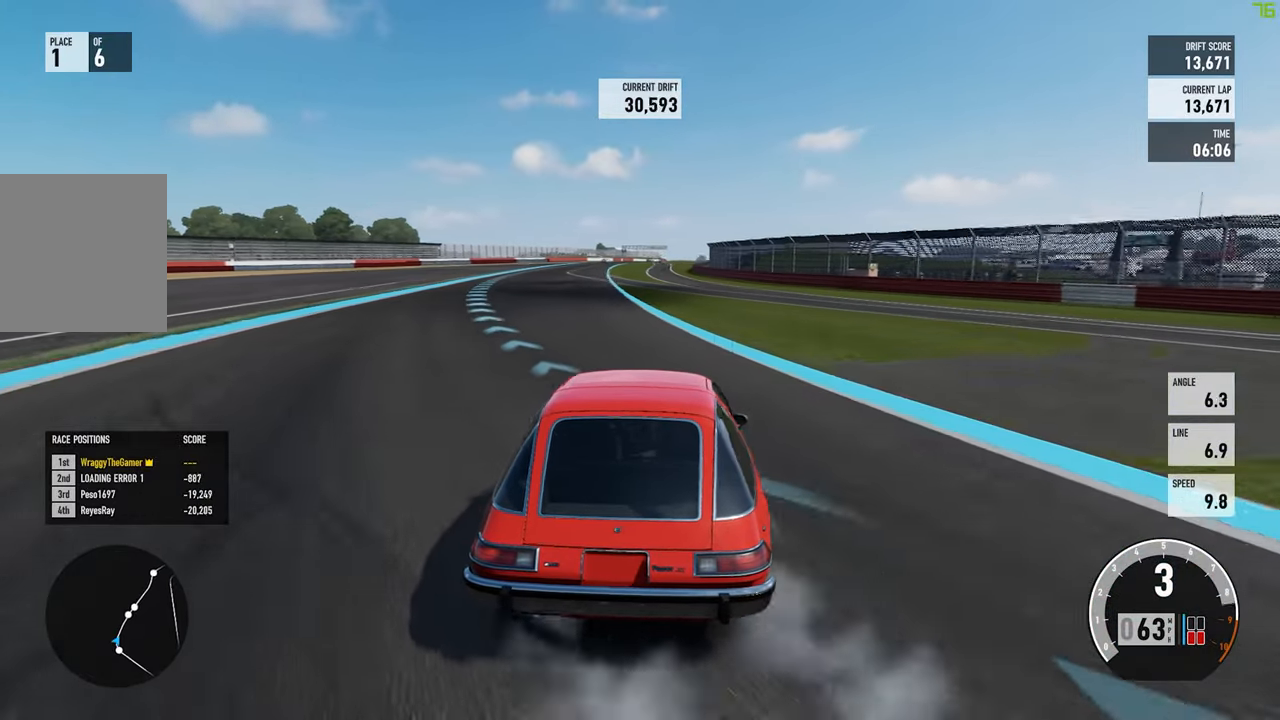
{"dt_ms": 500, "buttons": ["R2"], "left_stick": "right", "right_stick": "center", "button_events": []}
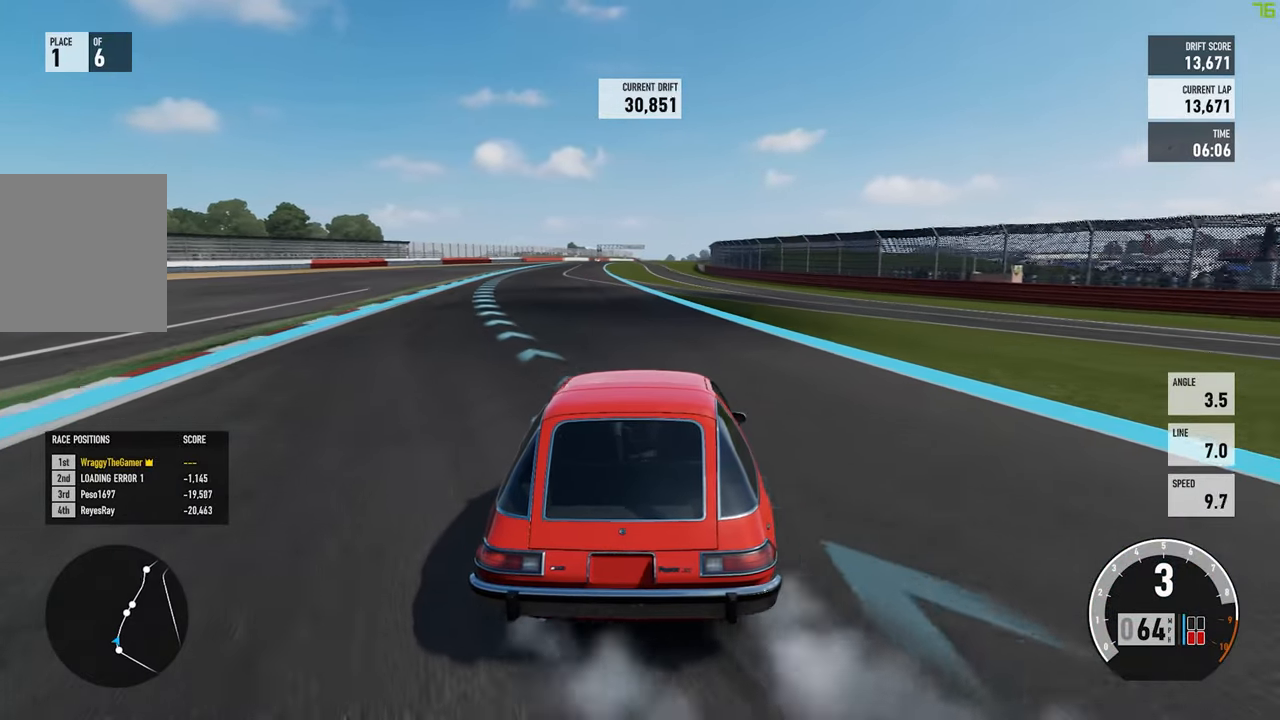
{"dt_ms": 500, "buttons": ["R2"], "left_stick": "up-left", "right_stick": "center", "button_events": []}
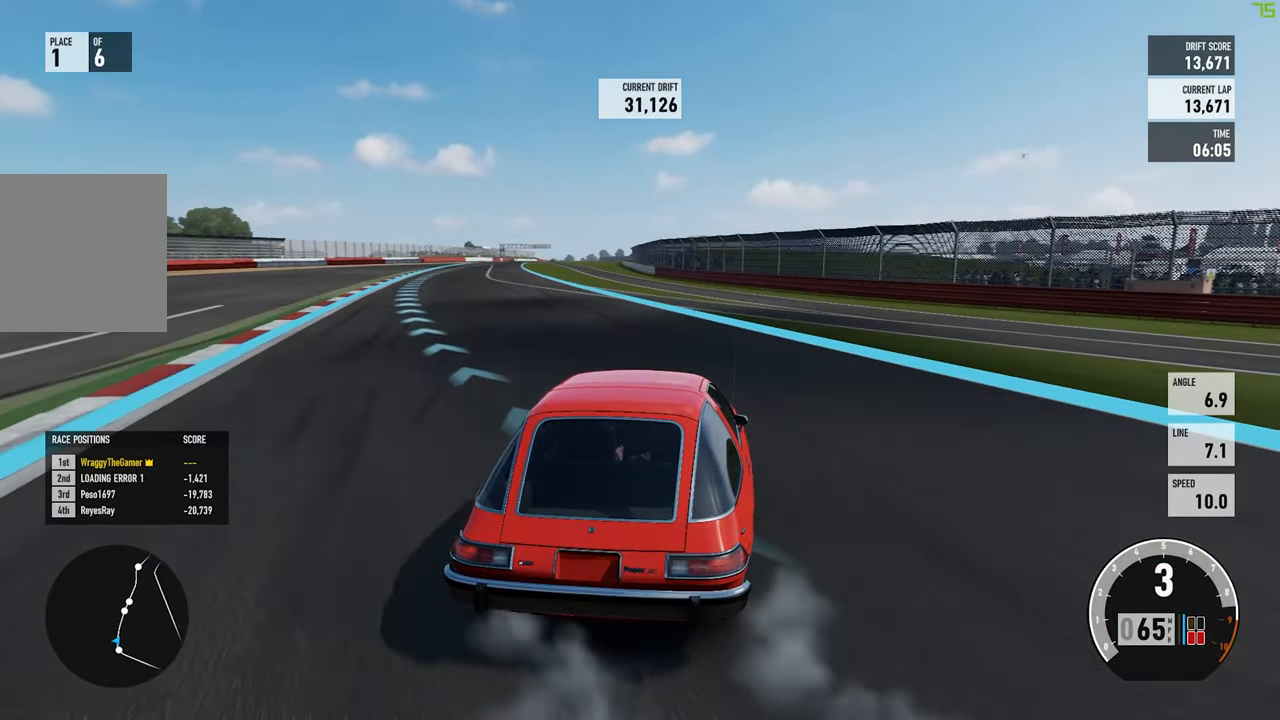
{"dt_ms": 500, "buttons": ["R2"], "left_stick": "up-left", "right_stick": "center", "button_events": []}
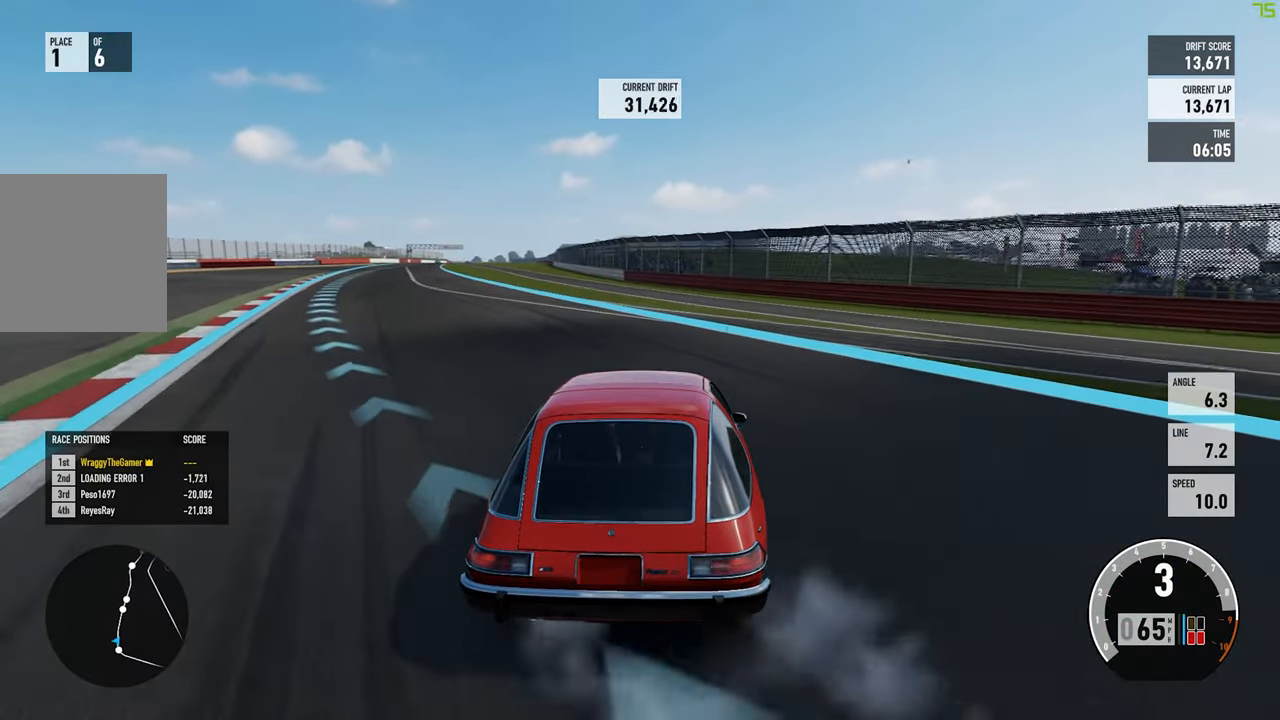
{"dt_ms": 500, "buttons": ["R2"], "left_stick": "up-left", "right_stick": "center", "button_events": []}
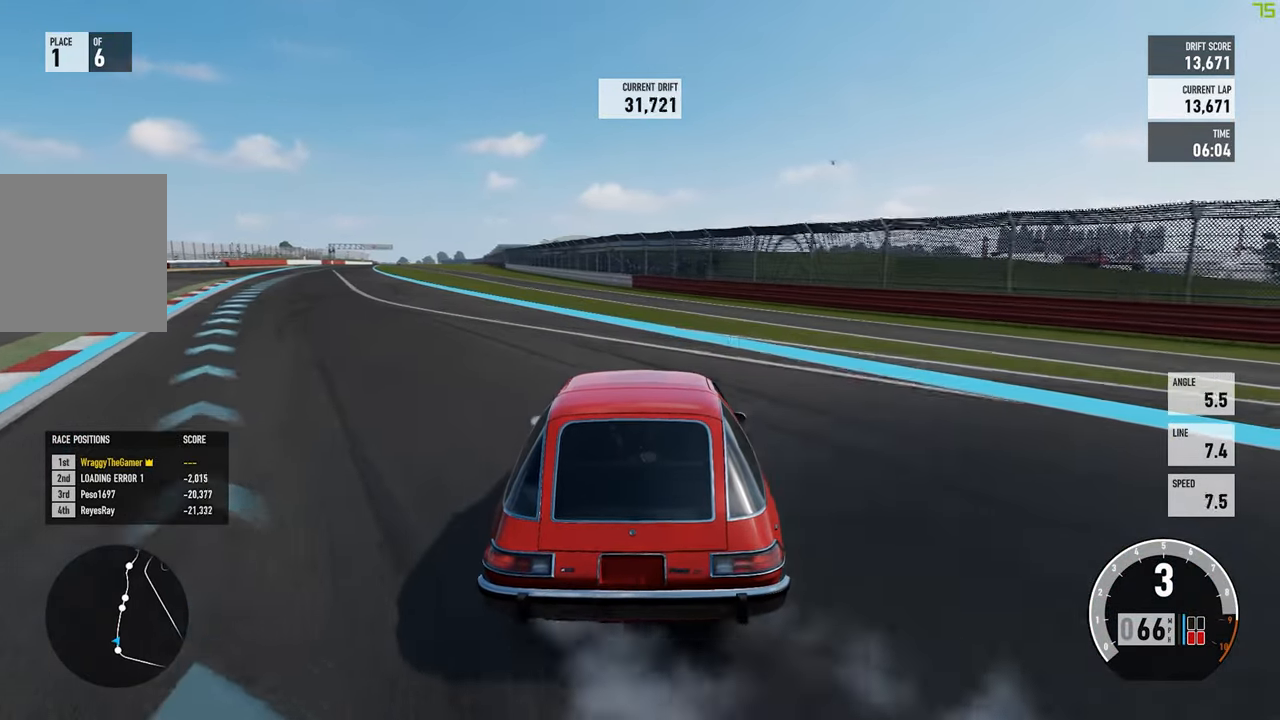
{"dt_ms": 500, "buttons": ["R2"], "left_stick": "left", "right_stick": "center", "button_events": []}
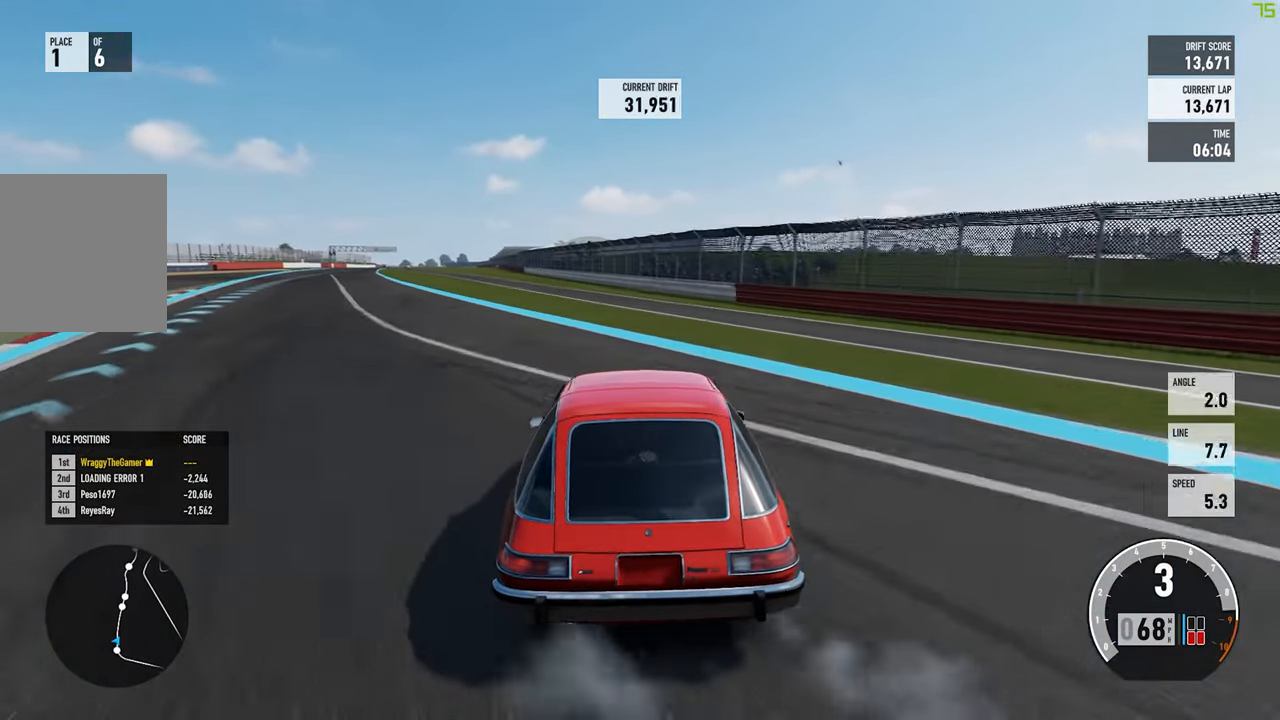
{"dt_ms": 500, "buttons": ["R2"], "left_stick": "left", "right_stick": "center", "button_events": []}
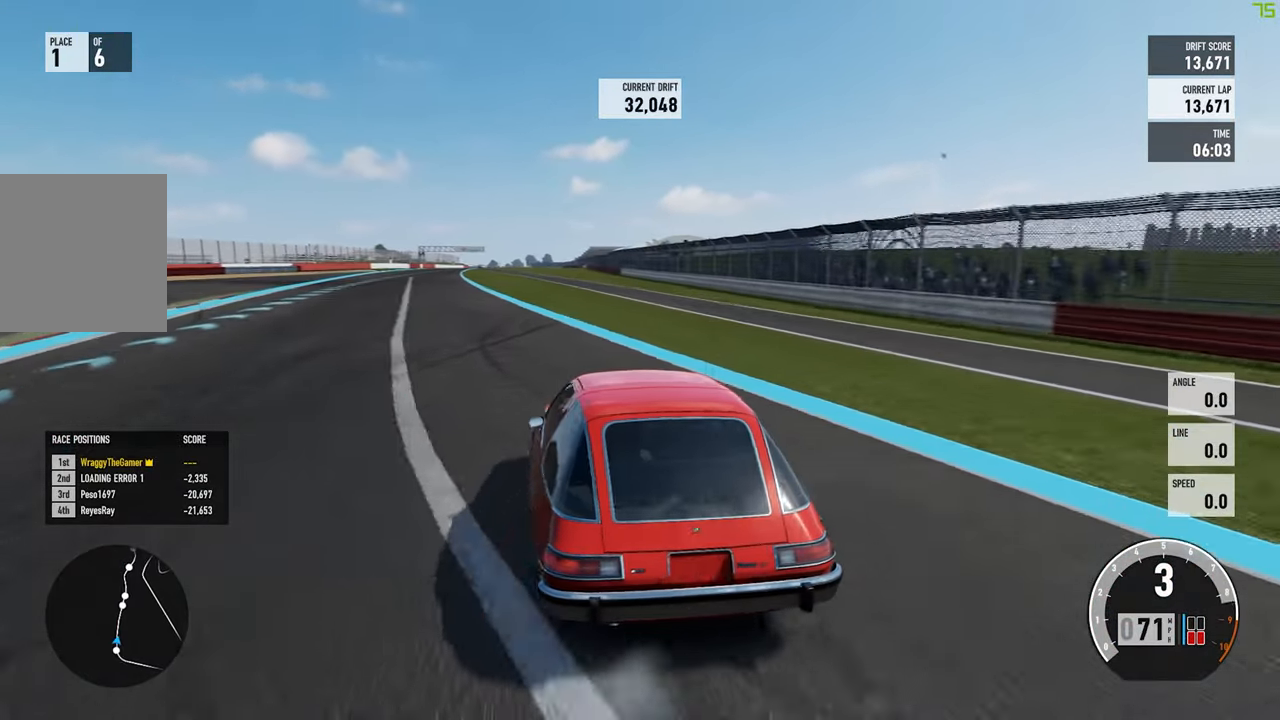
{"dt_ms": 500, "buttons": ["R2"], "left_stick": "right", "right_stick": "center", "button_events": []}
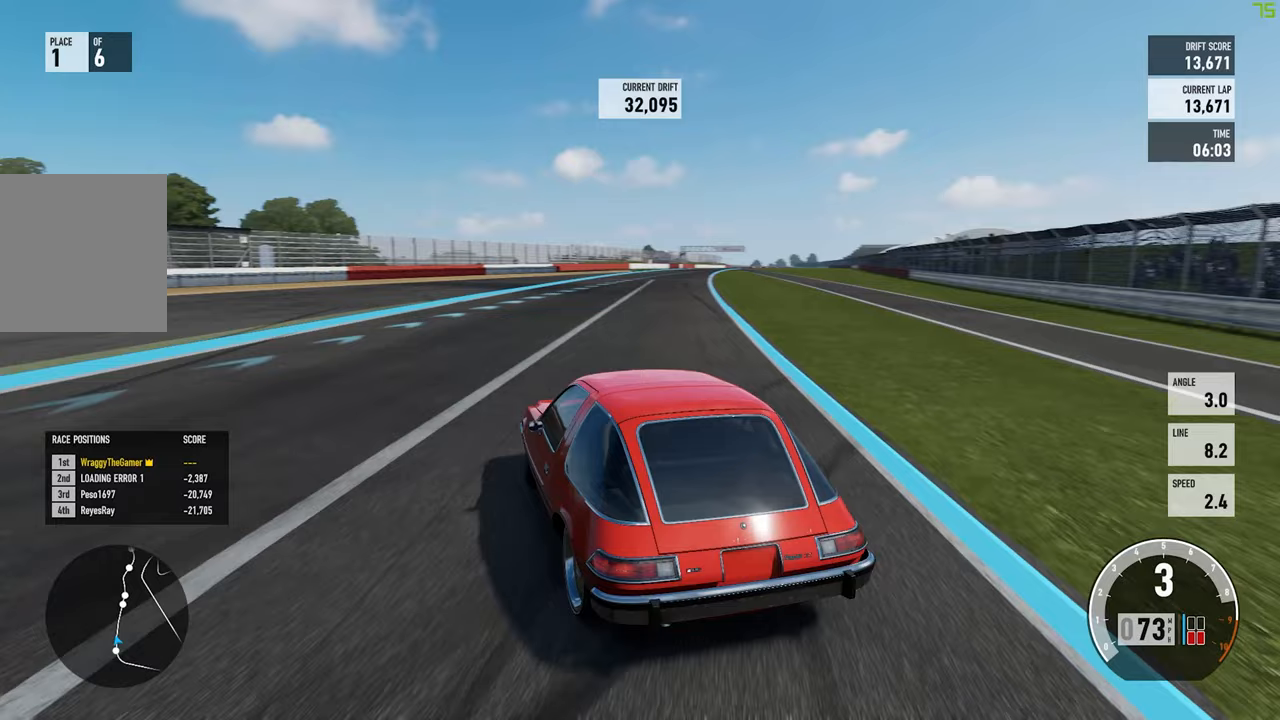
{"dt_ms": 500, "buttons": ["R2"], "left_stick": "up-left", "right_stick": "center", "button_events": []}
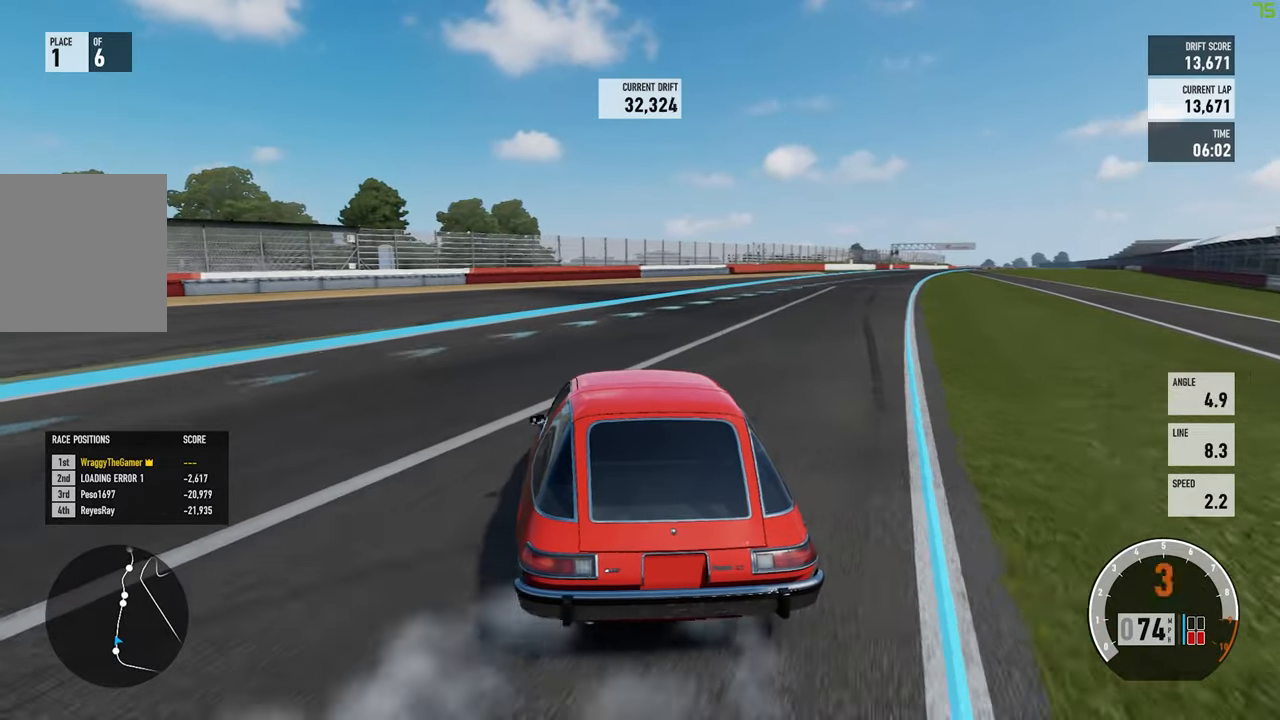
{"dt_ms": 500, "buttons": ["R2"], "left_stick": "right", "right_stick": "center", "button_events": []}
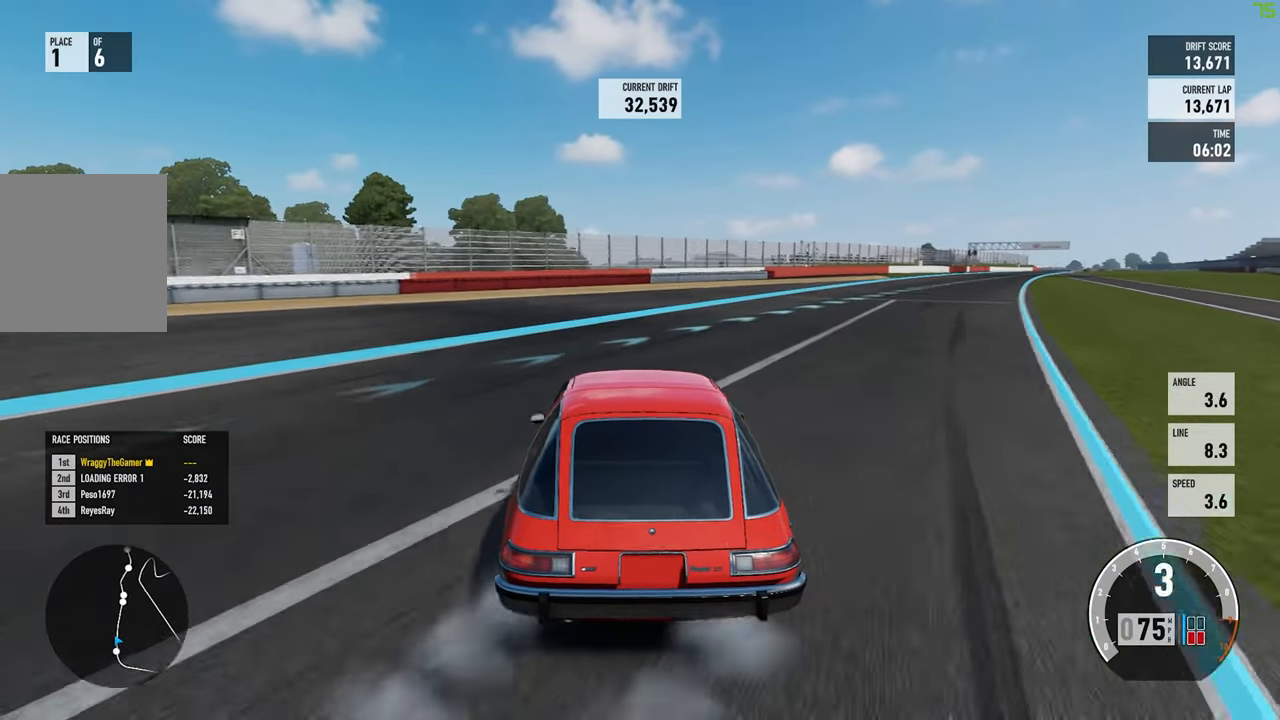
{"dt_ms": 500, "buttons": ["R2"], "left_stick": "right", "right_stick": "center", "button_events": []}
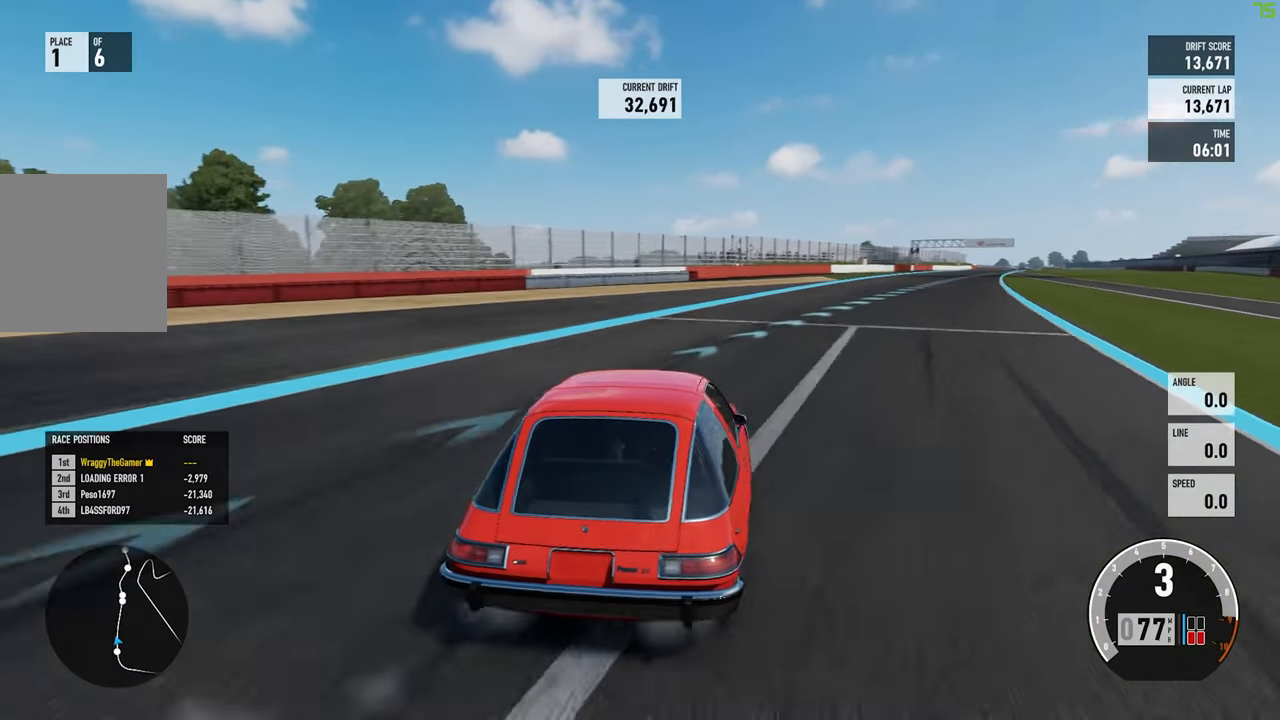
{"dt_ms": 500, "buttons": ["R2"], "left_stick": "up-left", "right_stick": "center", "button_events": []}
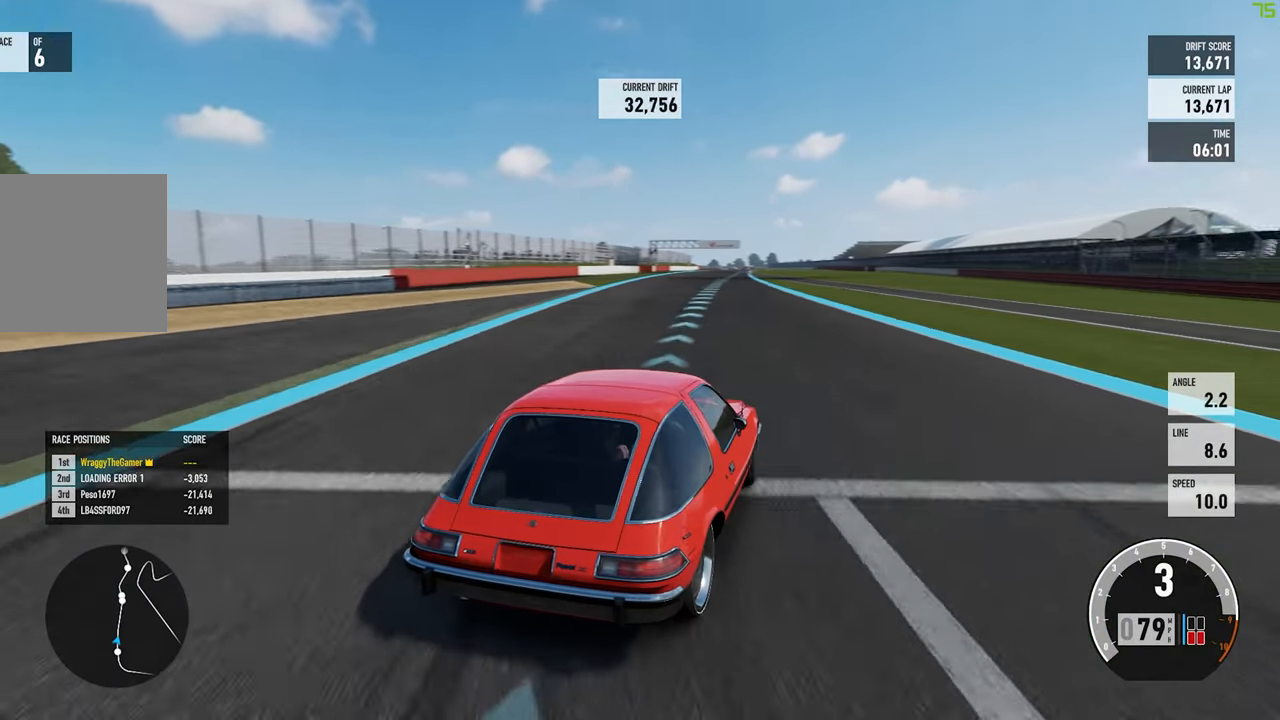
{"dt_ms": 500, "buttons": ["R2"], "left_stick": "right", "right_stick": "center", "button_events": []}
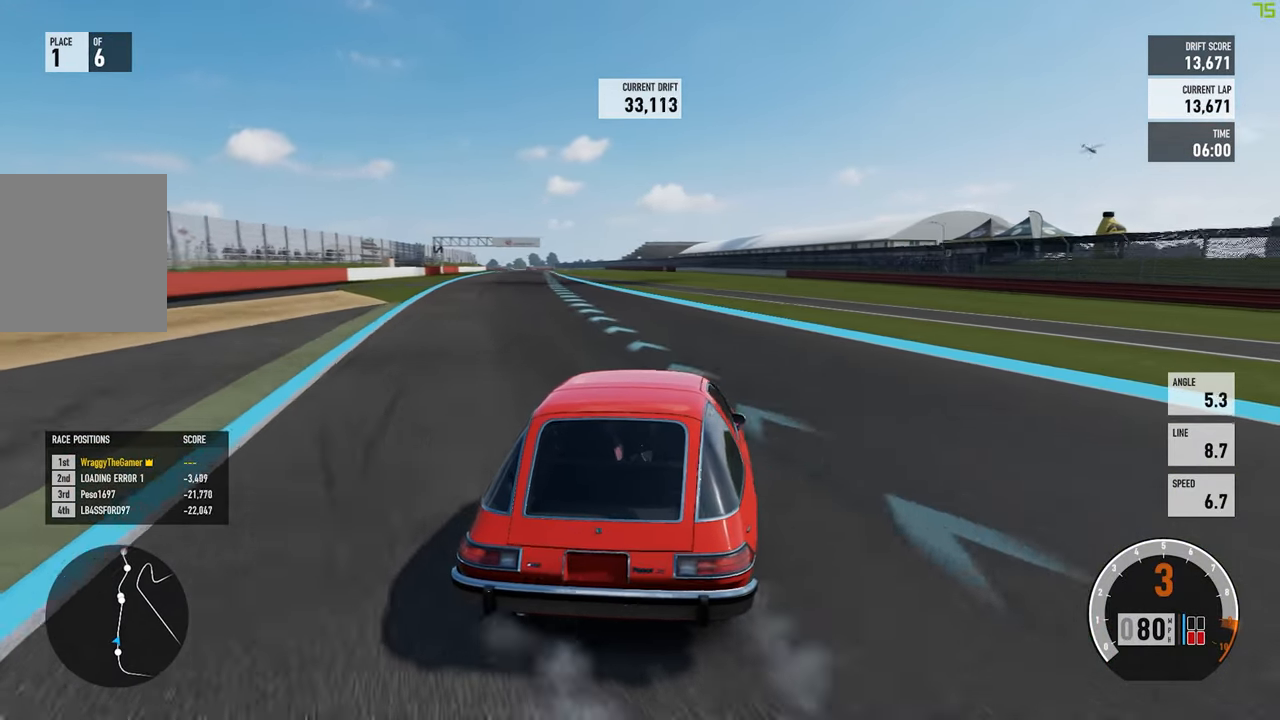
{"dt_ms": 500, "buttons": ["R2"], "left_stick": "up-right", "right_stick": "center", "button_events": []}
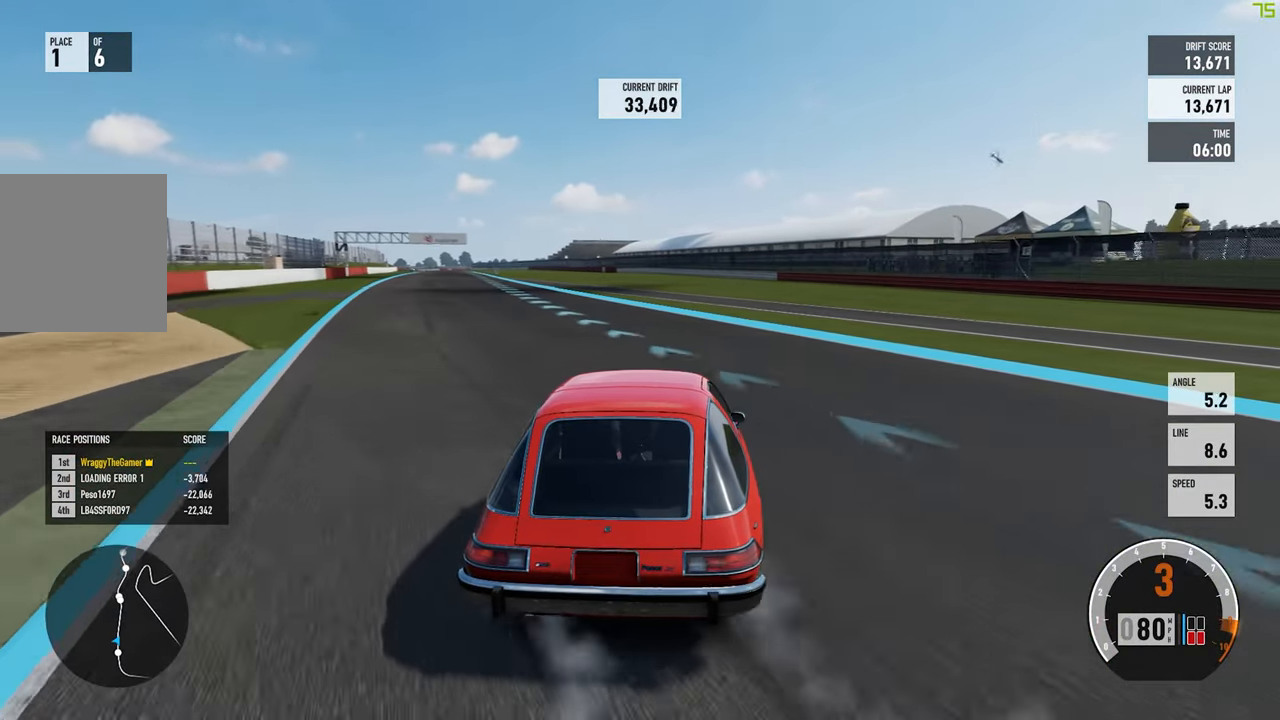
{"dt_ms": 1000, "buttons": ["R2"], "left_stick": "up-left", "right_stick": "center", "button_events": []}